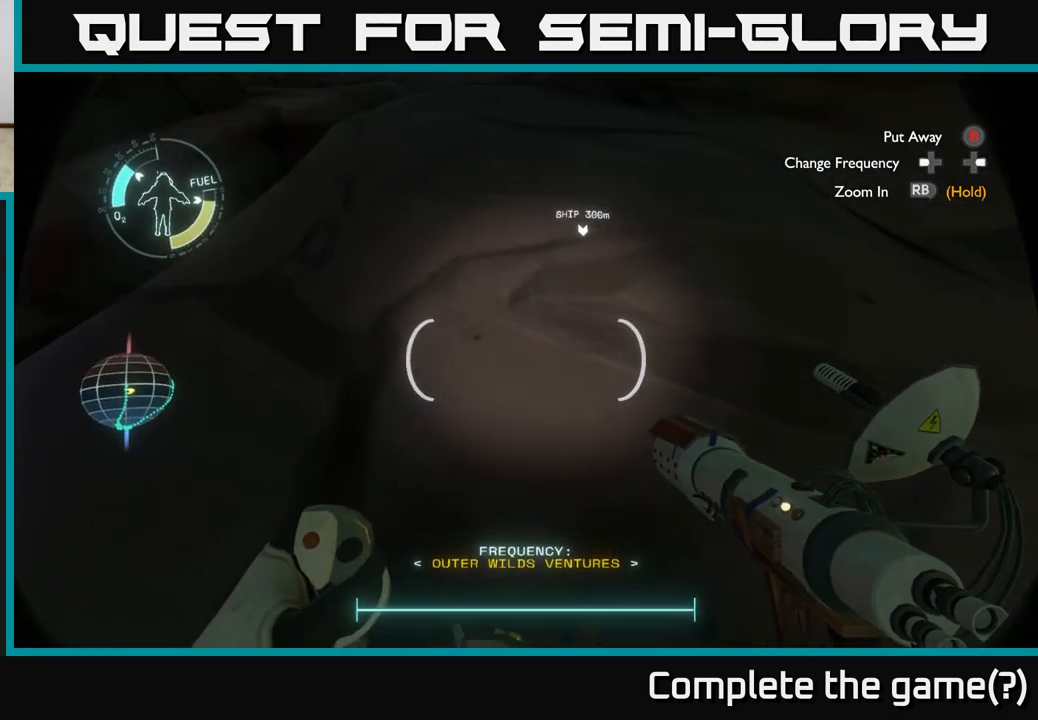
Gameplay with a controller (Xbox layout); each line is a JSON object with the inputs held at the frame after it. "events" lists button and stick changes between this image and that frame as [ms after this image, input, new state], when the widget could be followed in between.
{"buttons": [], "left_stick": "center", "right_stick": "left", "events": [[300, "right_stick", "up-left"], [400, "right_stick", "left"]]}
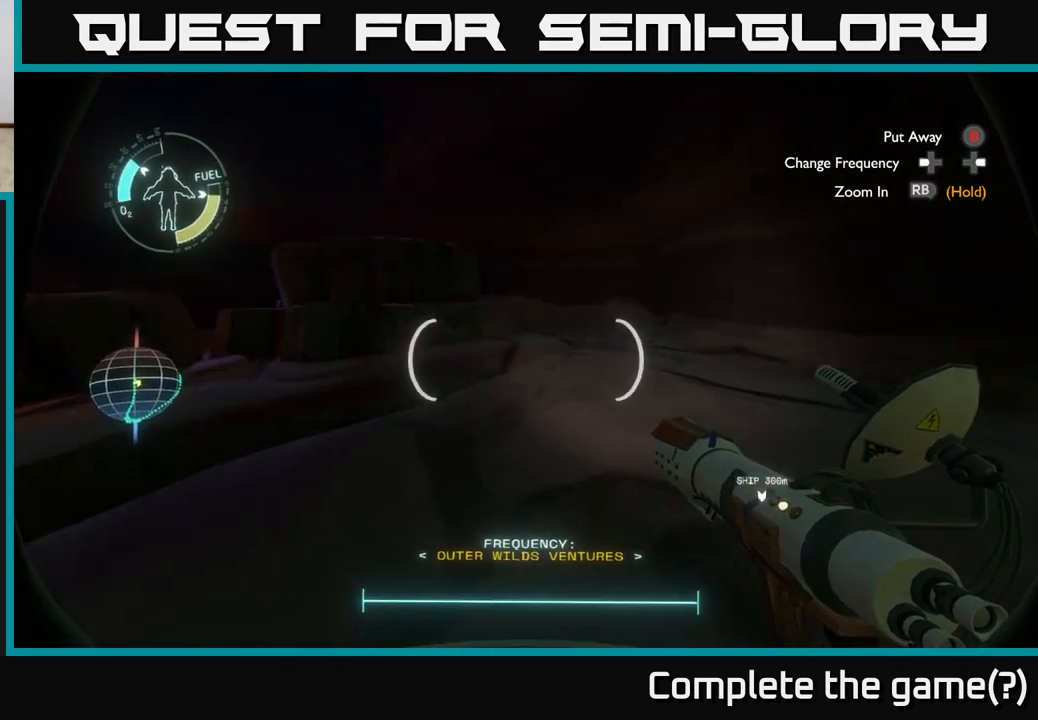
{"buttons": [], "left_stick": "up-left", "right_stick": "center", "events": [[400, "right_stick", "center"], [450, "left_stick", "up-left"]]}
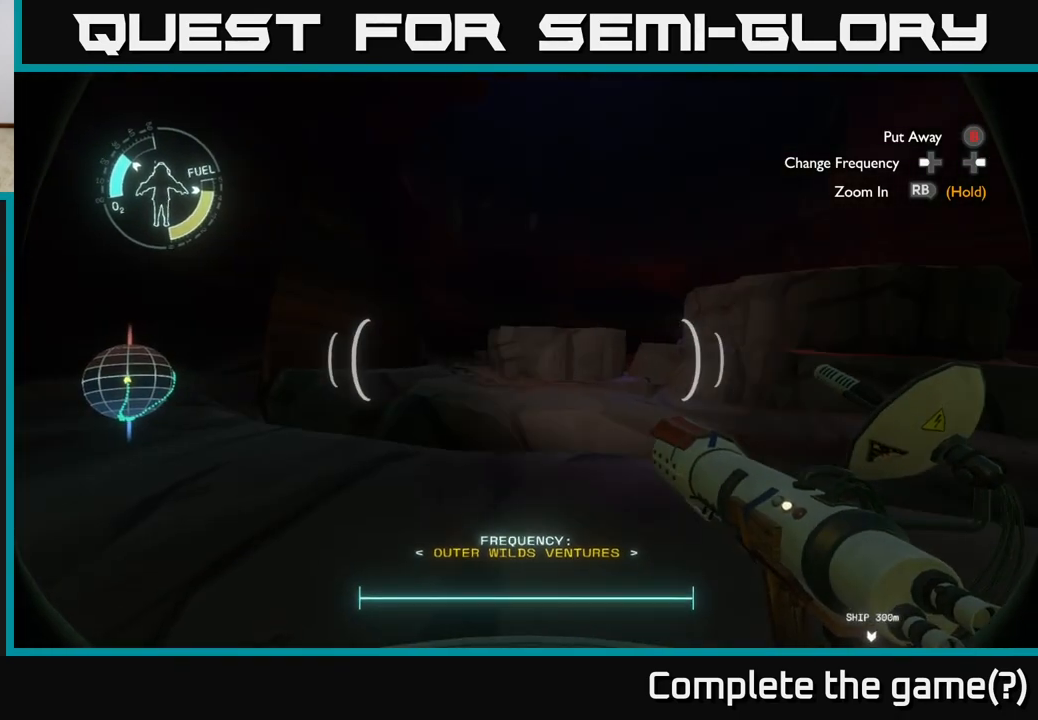
{"buttons": [], "left_stick": "up-left", "right_stick": "down", "events": [[283, "right_stick", "down"]]}
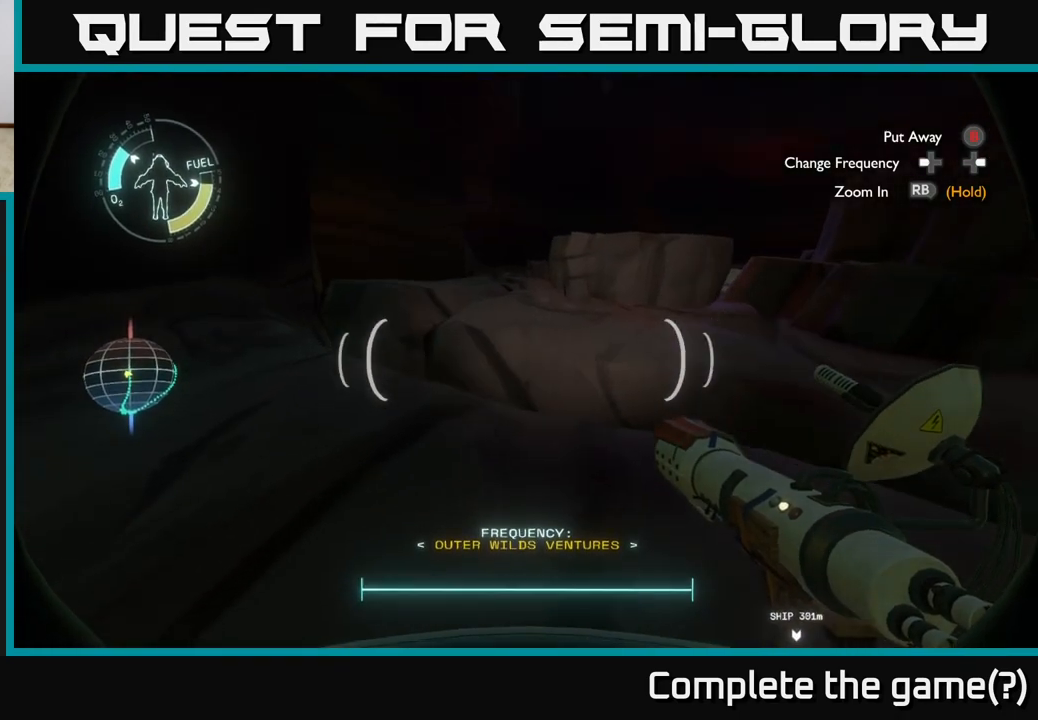
{"buttons": [], "left_stick": "up-left", "right_stick": "left", "events": [[83, "right_stick", "center"], [183, "right_stick", "left"]]}
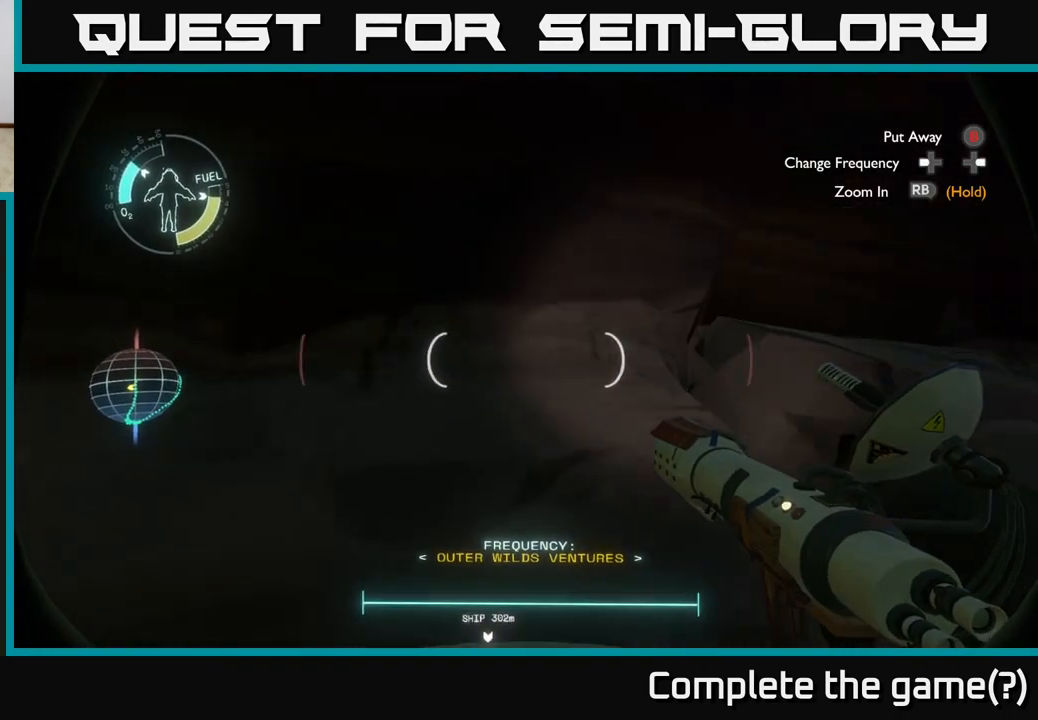
{"buttons": [], "left_stick": "up", "right_stick": "left", "events": [[100, "left_stick", "center"], [333, "left_stick", "up"]]}
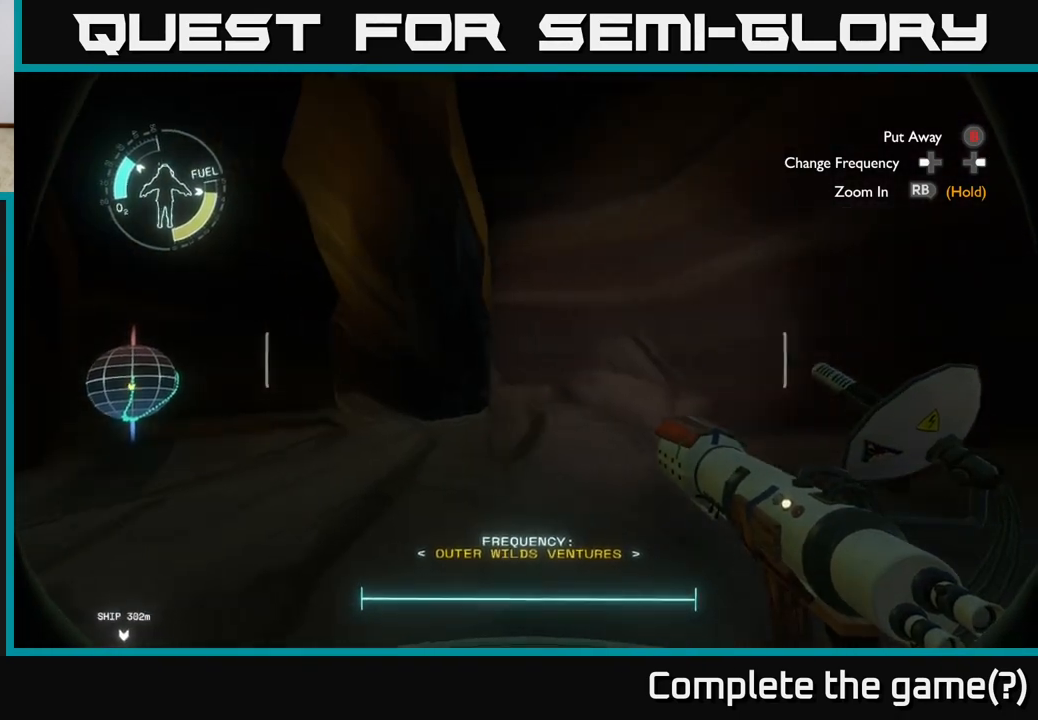
{"buttons": [], "left_stick": "center", "right_stick": "down", "events": [[117, "left_stick", "center"], [150, "right_stick", "center"], [283, "right_stick", "down"], [300, "left_stick", "up"], [383, "left_stick", "center"]]}
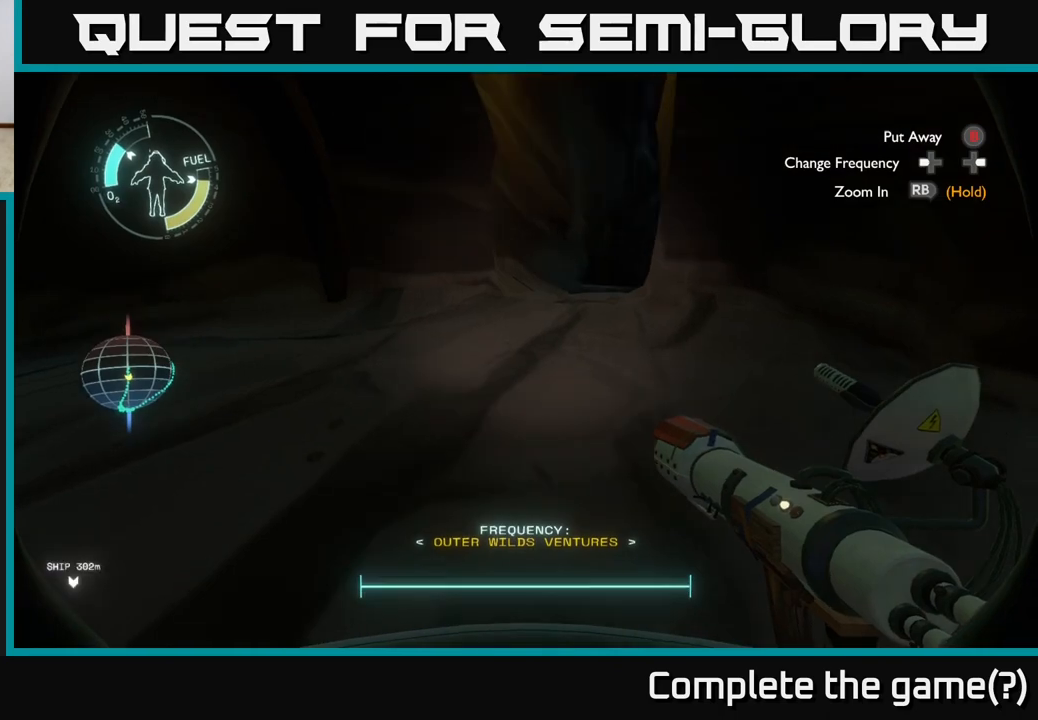
{"buttons": [], "left_stick": "center", "right_stick": "right", "events": [[267, "right_stick", "right"]]}
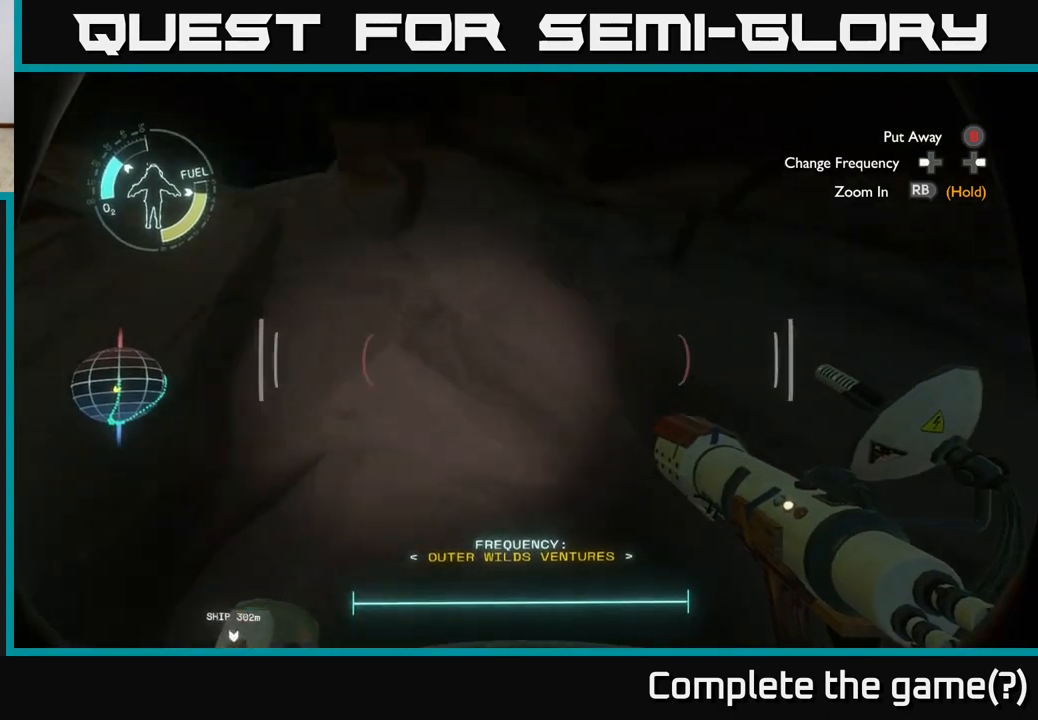
{"buttons": [], "left_stick": "up-left", "right_stick": "right", "events": [[133, "left_stick", "up"], [233, "left_stick", "up-left"]]}
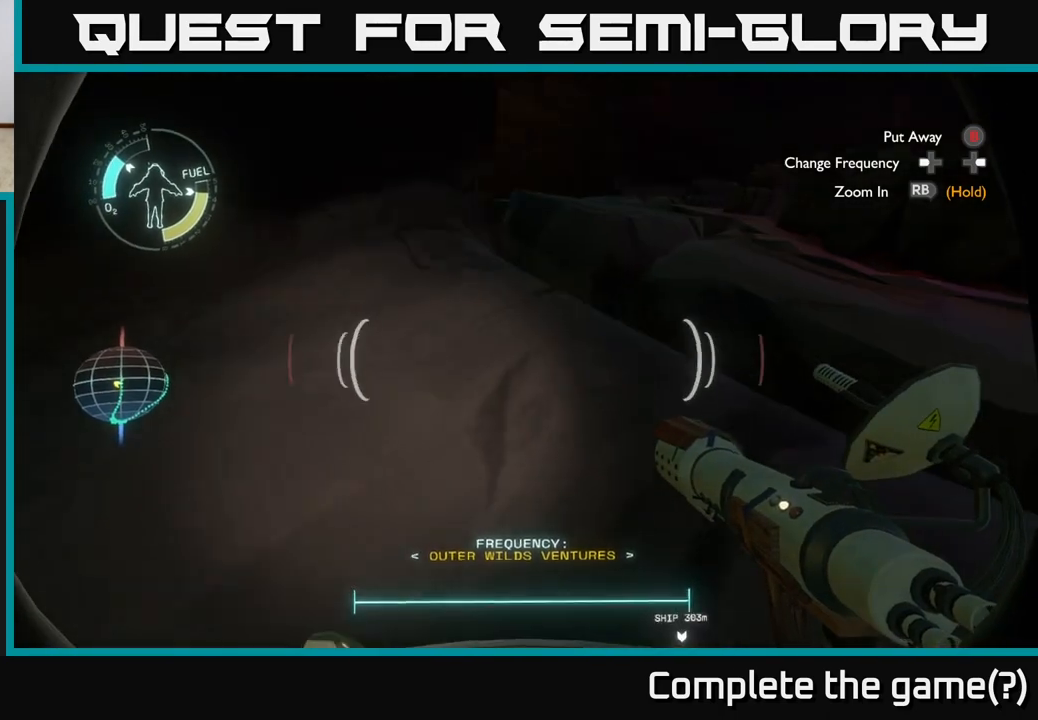
{"buttons": [], "left_stick": "center", "right_stick": "left", "events": [[17, "right_stick", "center"], [100, "left_stick", "center"], [133, "right_stick", "down-left"], [267, "right_stick", "left"]]}
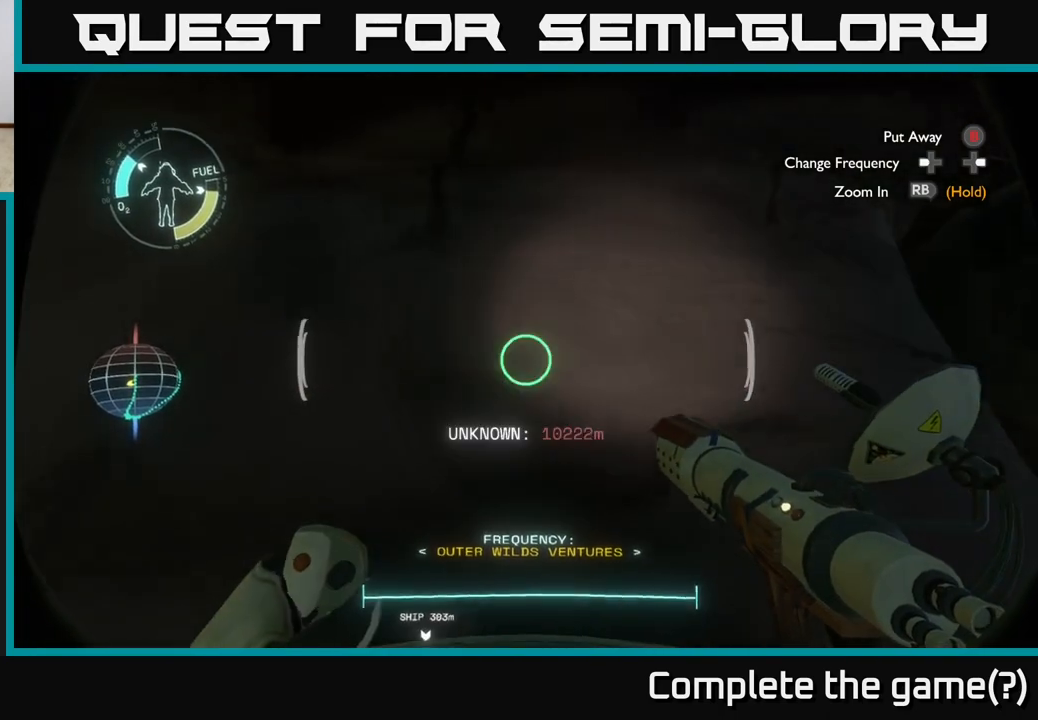
{"buttons": [], "left_stick": "center", "right_stick": "center", "events": [[50, "right_stick", "center"]]}
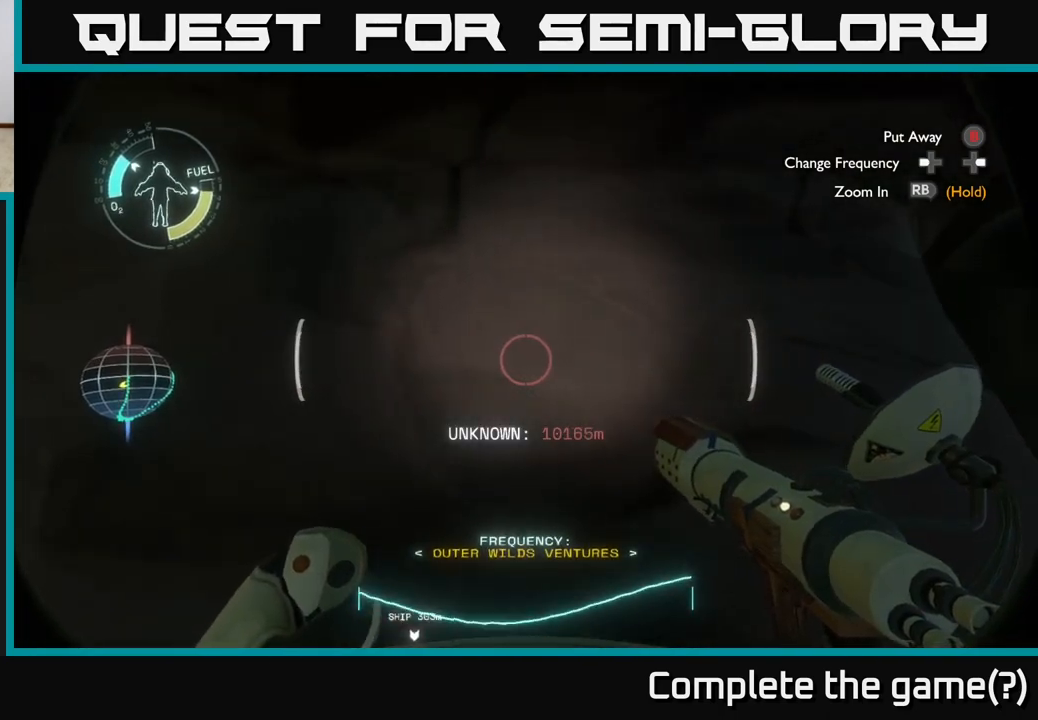
{"buttons": [], "left_stick": "center", "right_stick": "center", "events": []}
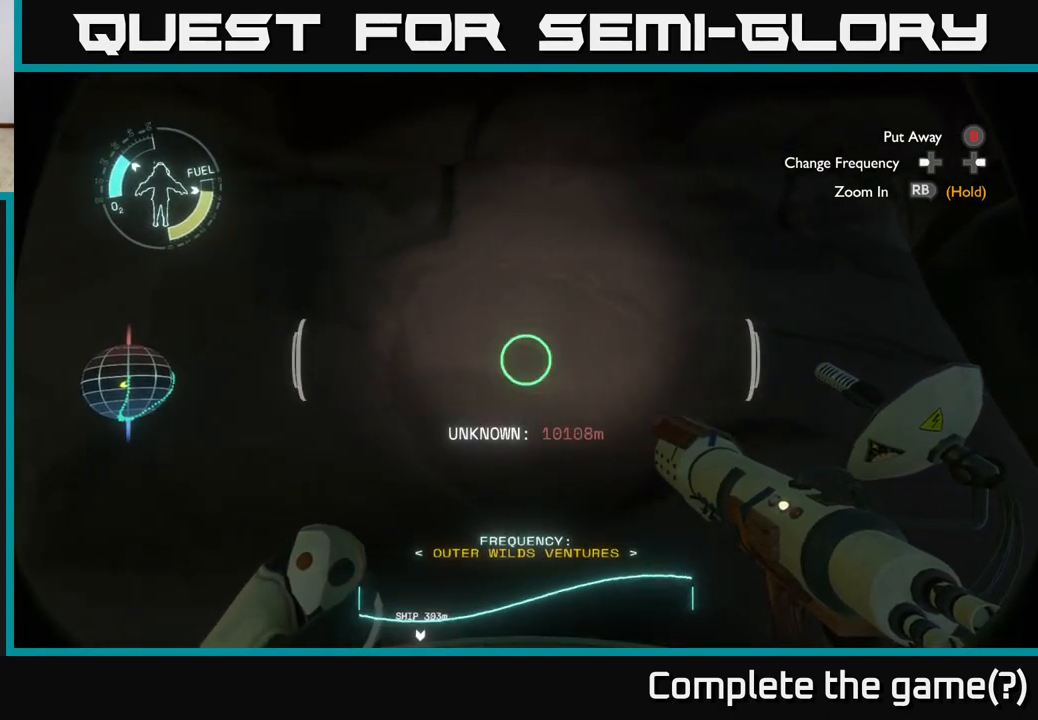
{"buttons": [], "left_stick": "center", "right_stick": "up", "events": [[17, "right_stick", "down"], [300, "right_stick", "center"], [483, "right_stick", "up"]]}
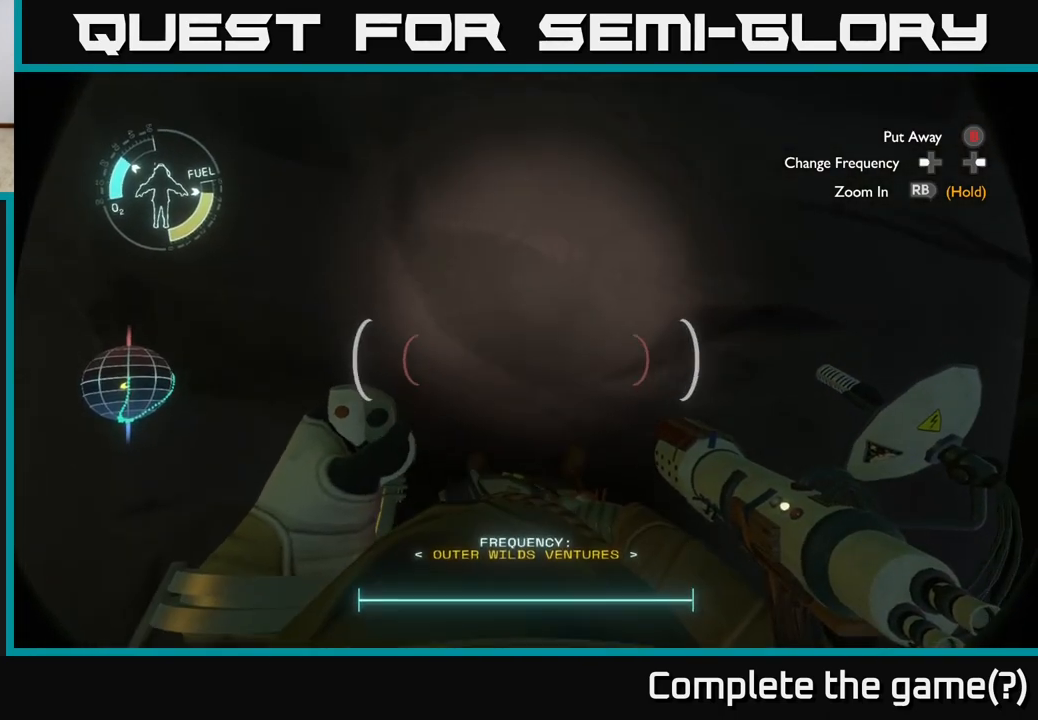
{"buttons": [], "left_stick": "center", "right_stick": "center", "events": [[233, "right_stick", "center"]]}
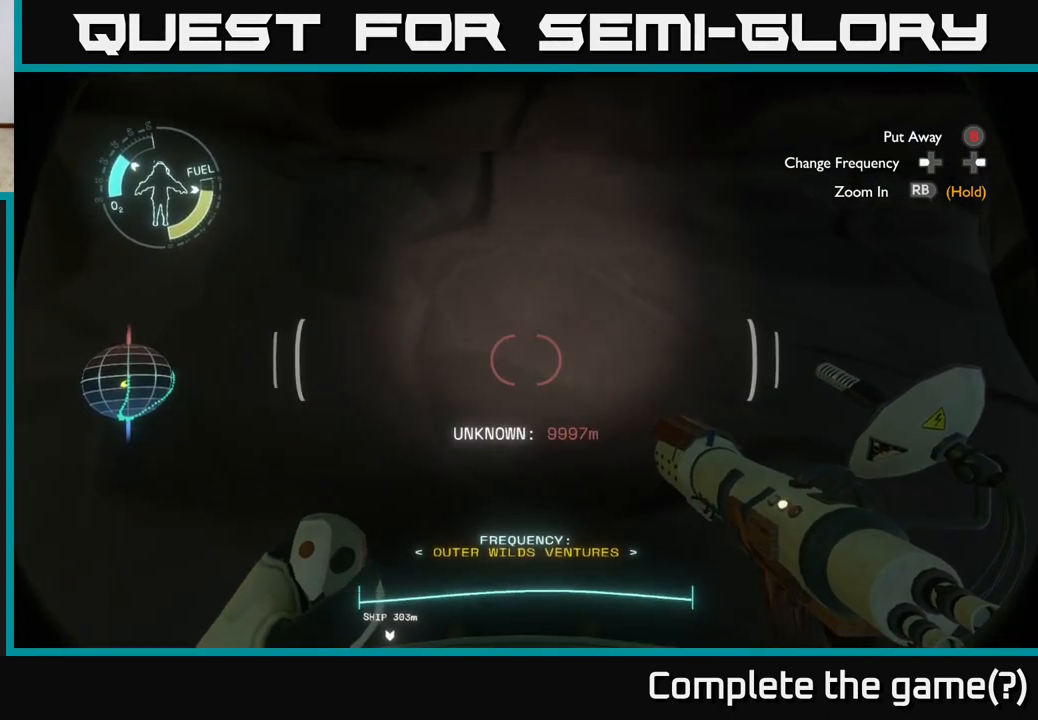
{"buttons": [], "left_stick": "center", "right_stick": "center", "events": [[367, "right_stick", "up"], [467, "right_stick", "center"]]}
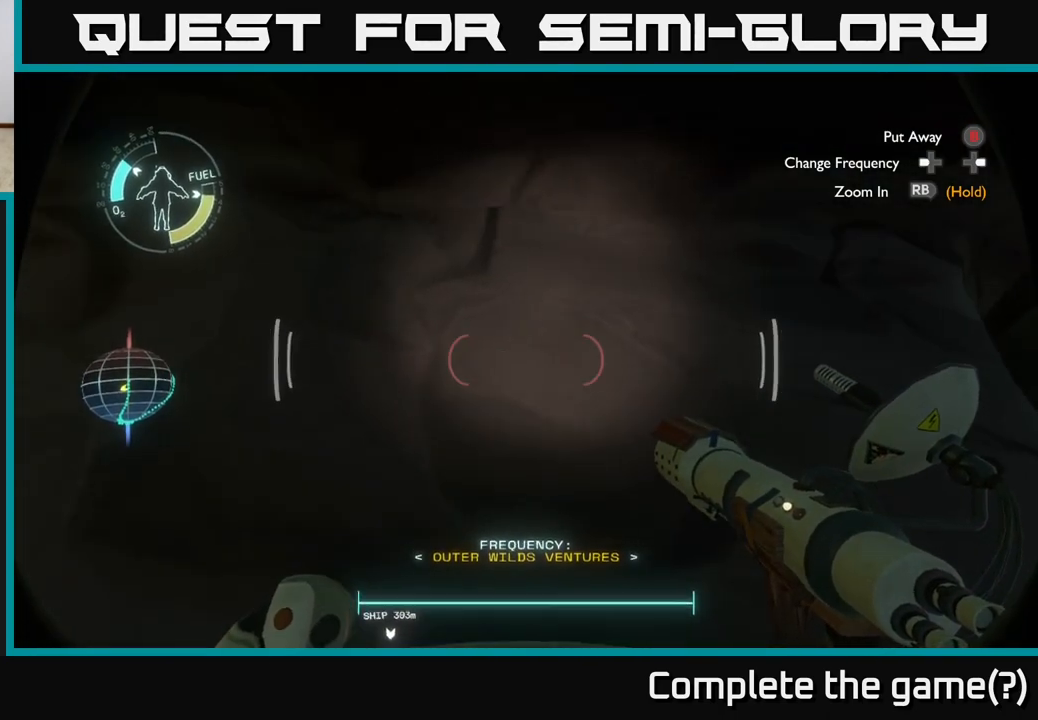
{"buttons": [], "left_stick": "center", "right_stick": "center", "events": [[200, "right_stick", "down"], [367, "right_stick", "center"]]}
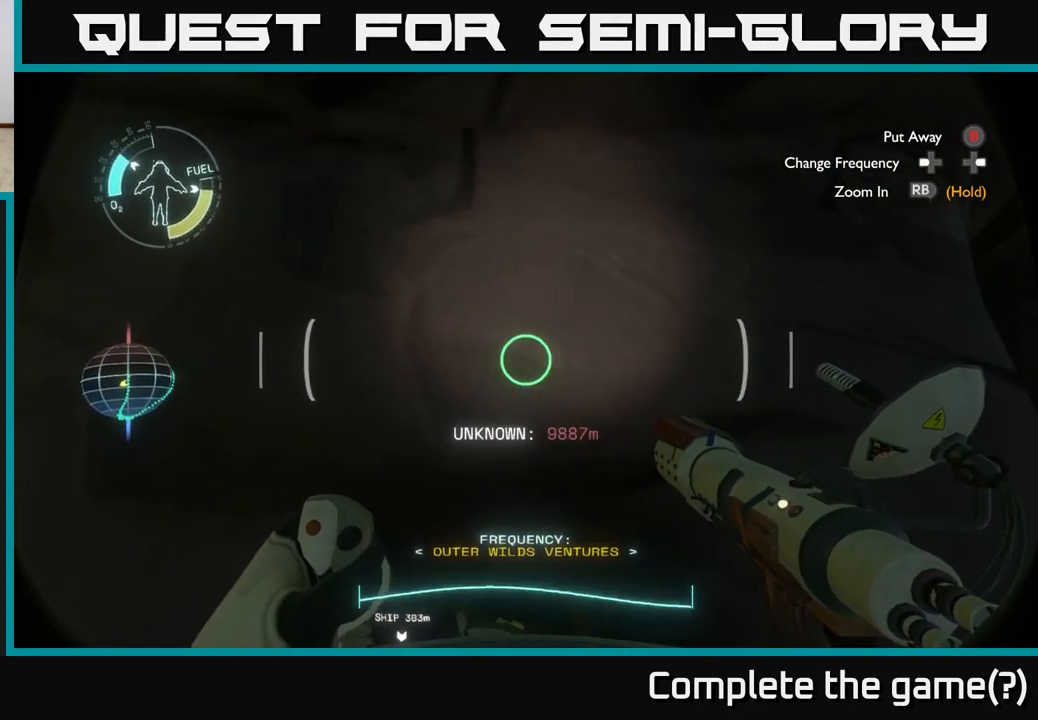
{"buttons": [], "left_stick": "center", "right_stick": "center", "events": []}
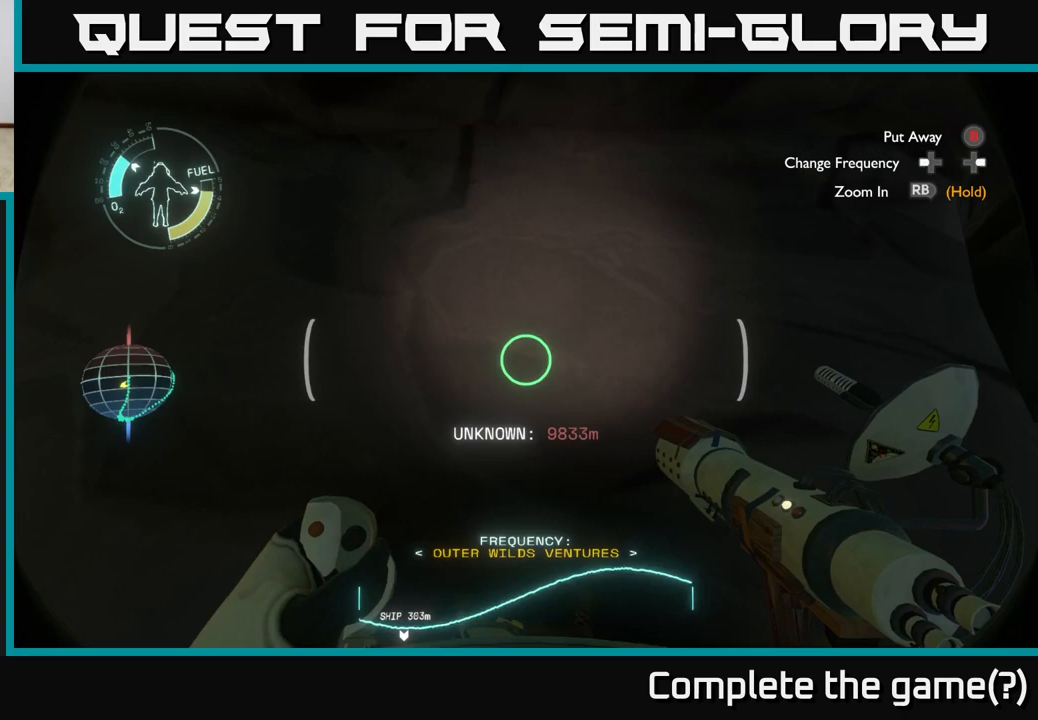
{"buttons": [], "left_stick": "center", "right_stick": "center", "events": []}
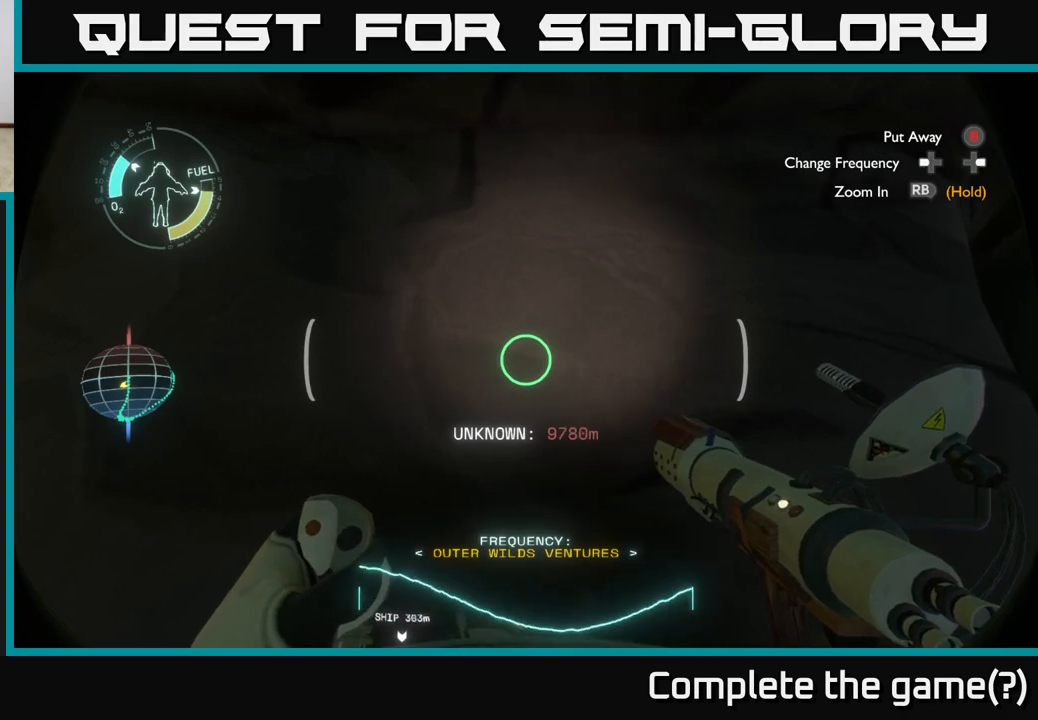
{"buttons": [], "left_stick": "center", "right_stick": "center", "events": []}
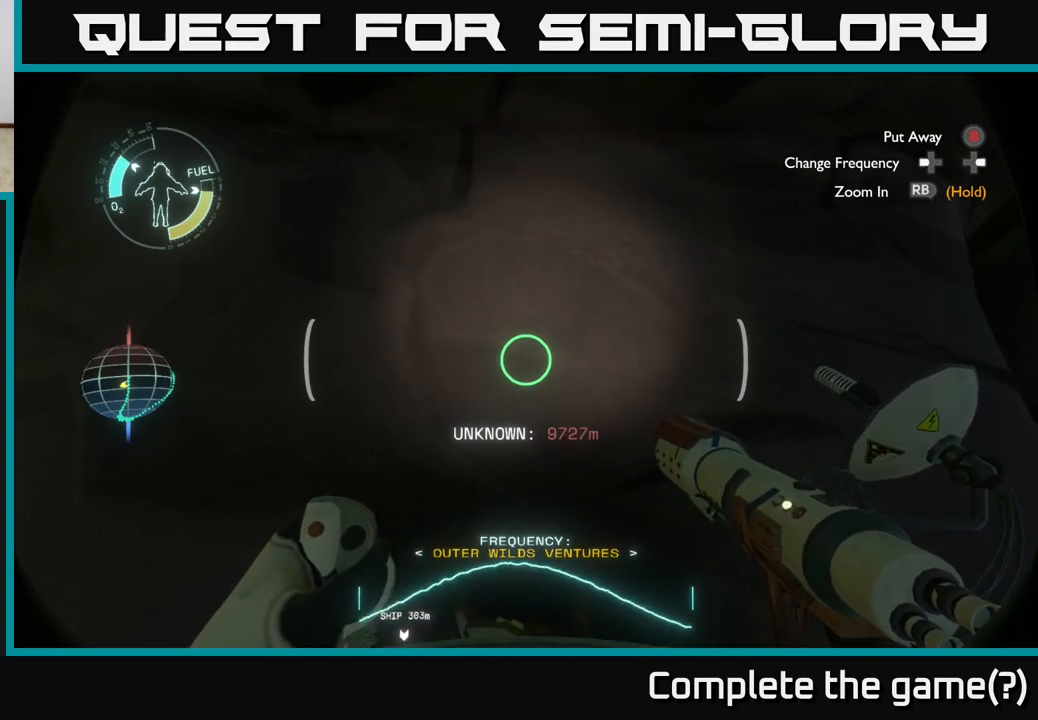
{"buttons": [], "left_stick": "center", "right_stick": "center", "events": []}
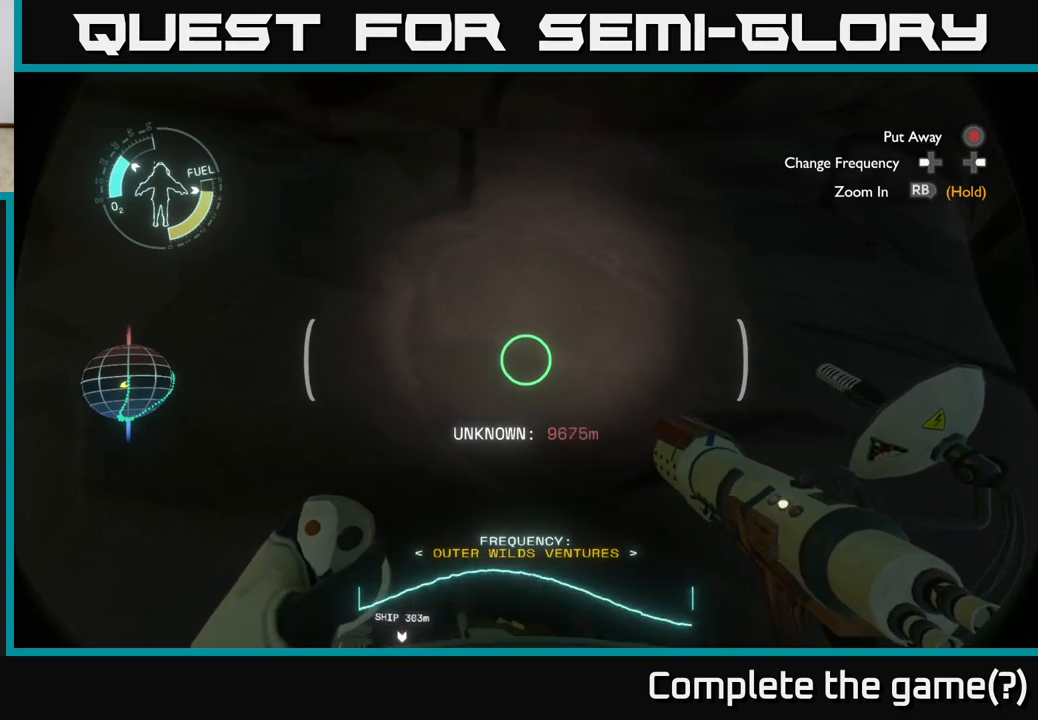
{"buttons": [], "left_stick": "center", "right_stick": "center", "events": []}
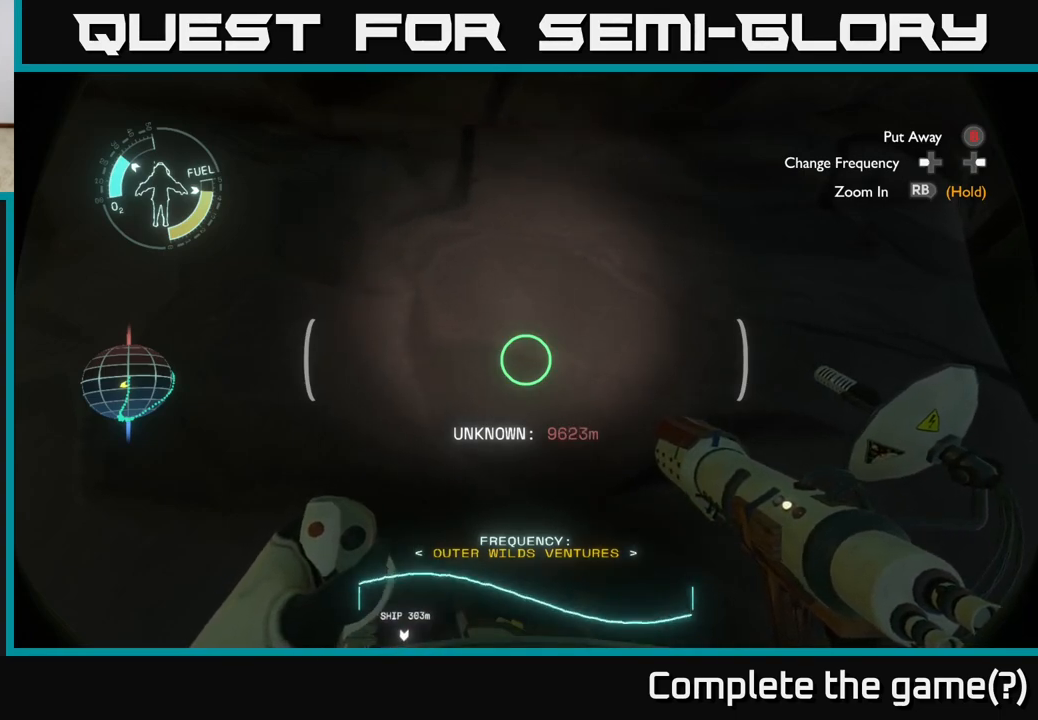
{"buttons": [], "left_stick": "center", "right_stick": "right", "events": [[267, "right_stick", "right"]]}
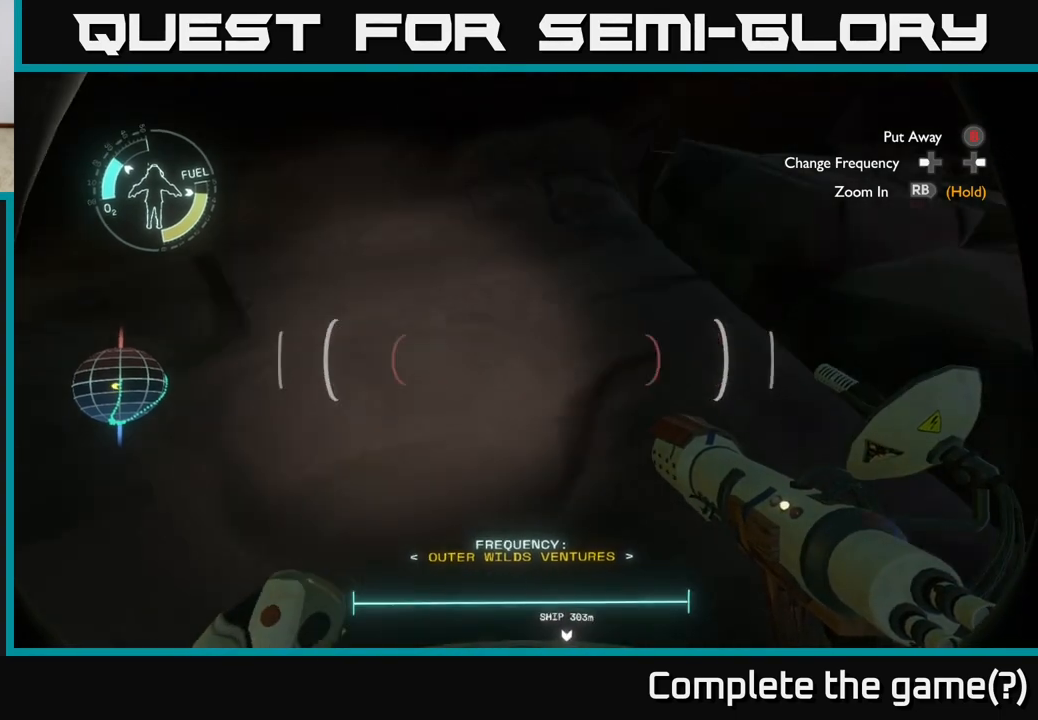
{"buttons": [], "left_stick": "center", "right_stick": "up-right", "events": [[183, "right_stick", "up-right"]]}
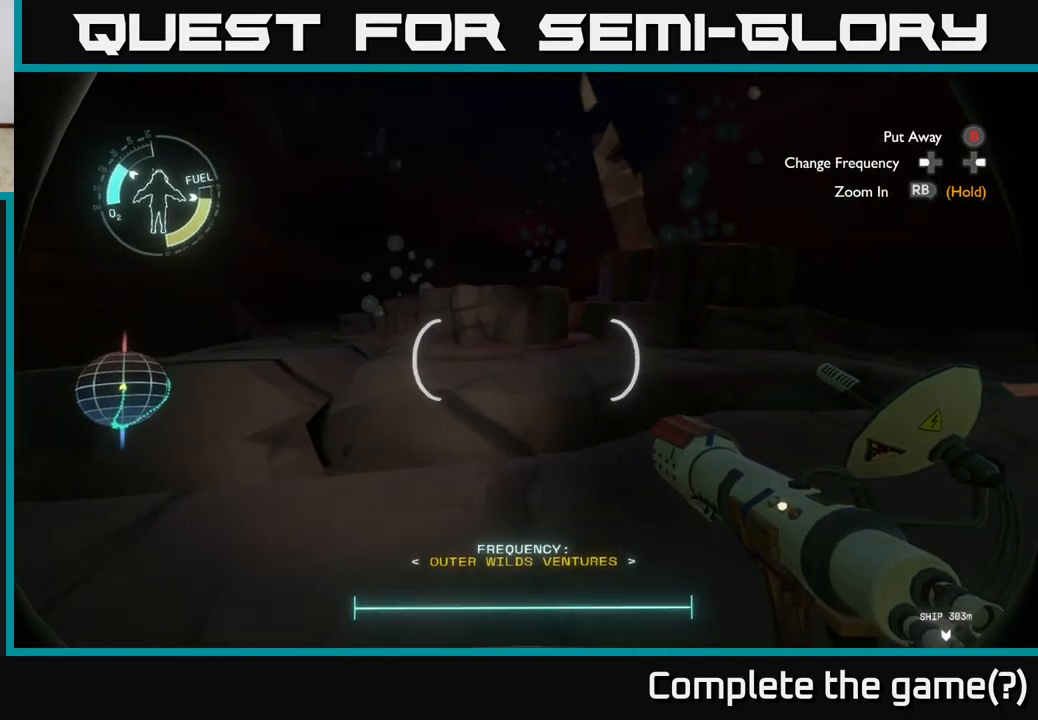
{"buttons": [], "left_stick": "center", "right_stick": "down", "events": [[117, "right_stick", "right"], [217, "right_stick", "center"], [400, "right_stick", "down-left"], [500, "right_stick", "down"]]}
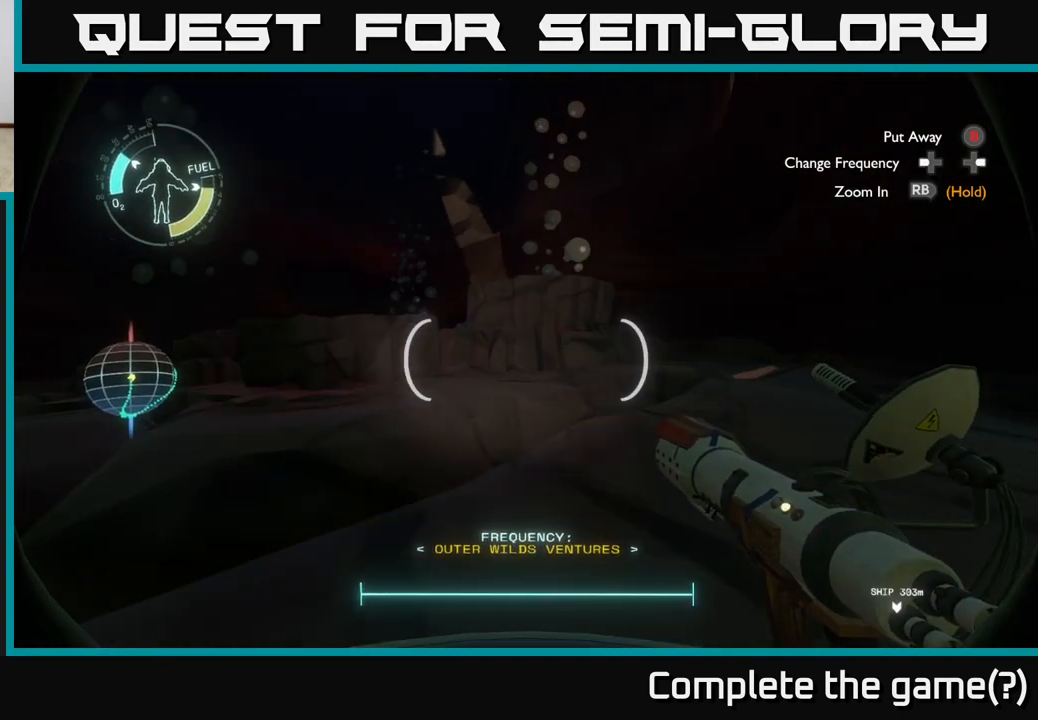
{"buttons": [], "left_stick": "up", "right_stick": "down", "events": [[33, "left_stick", "up"]]}
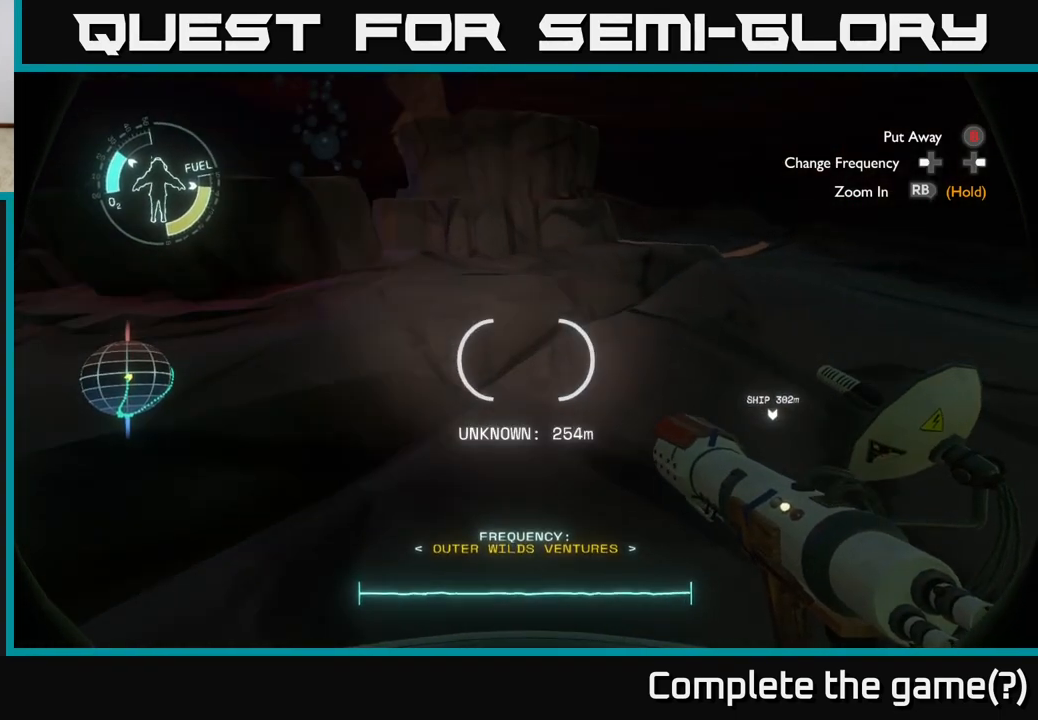
{"buttons": [], "left_stick": "center", "right_stick": "center", "events": [[350, "right_stick", "center"], [367, "left_stick", "center"]]}
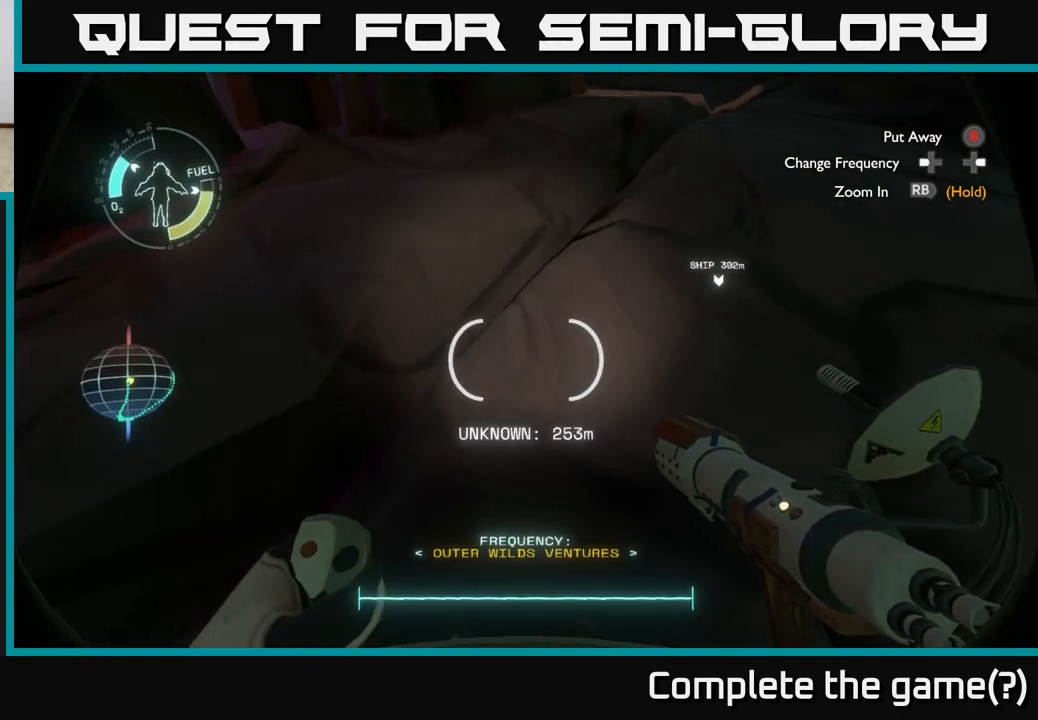
{"buttons": [], "left_stick": "center", "right_stick": "center", "events": [[33, "right_stick", "up"], [183, "right_stick", "center"]]}
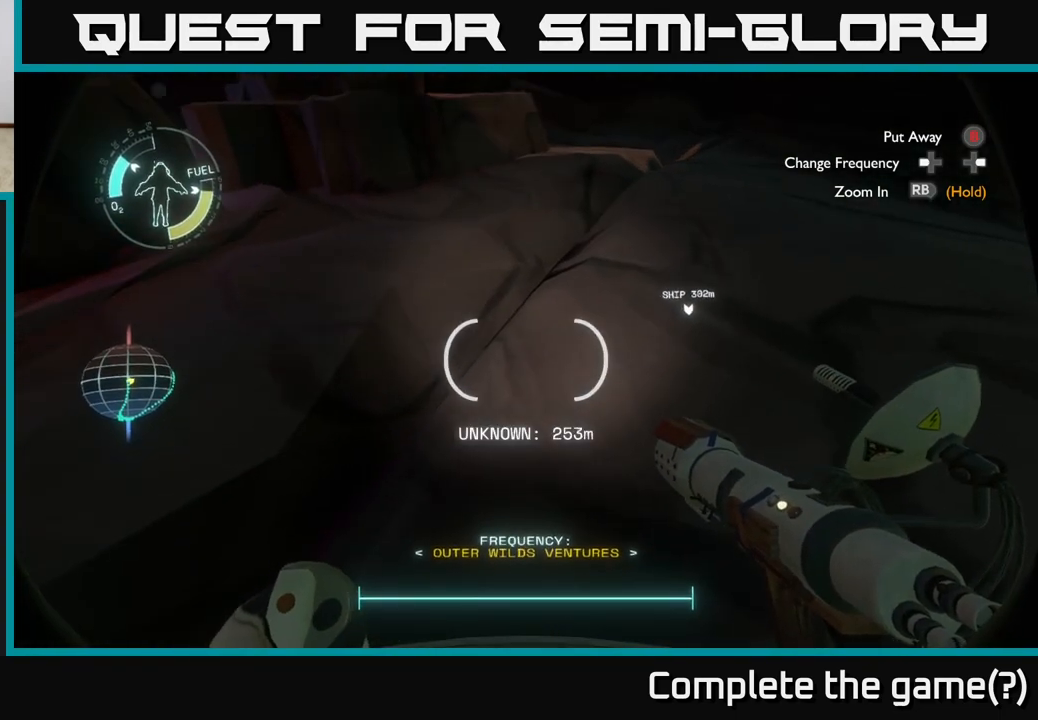
{"buttons": [], "left_stick": "center", "right_stick": "center", "events": [[67, "right_stick", "left"], [217, "right_stick", "center"]]}
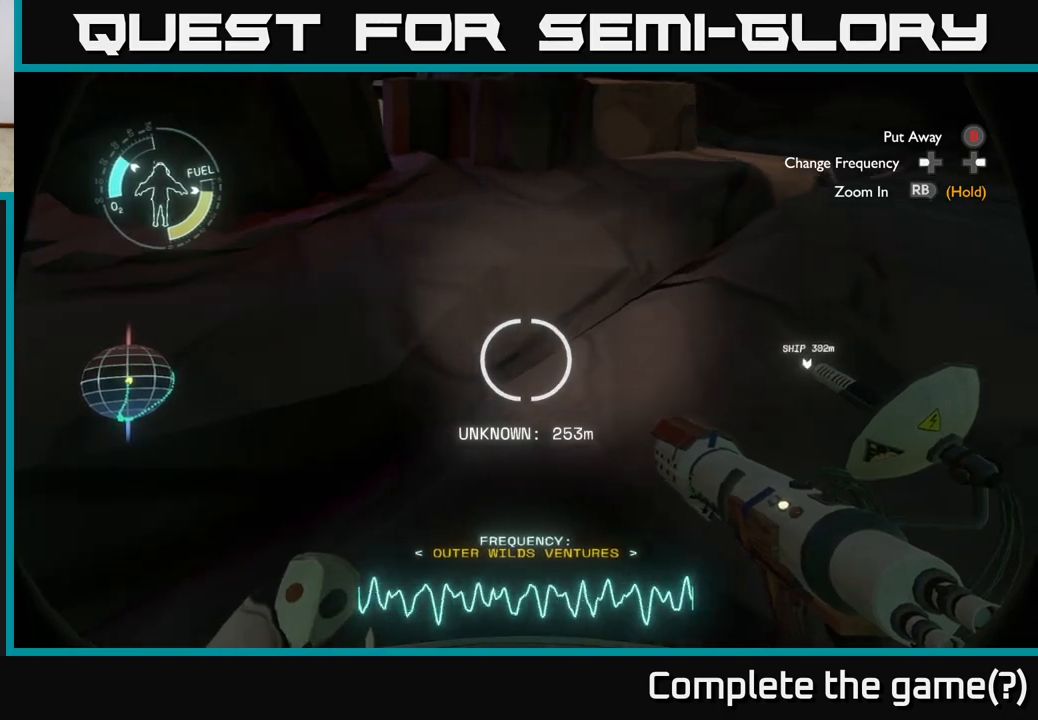
{"buttons": [], "left_stick": "center", "right_stick": "center", "events": [[117, "right_stick", "left"], [200, "right_stick", "center"]]}
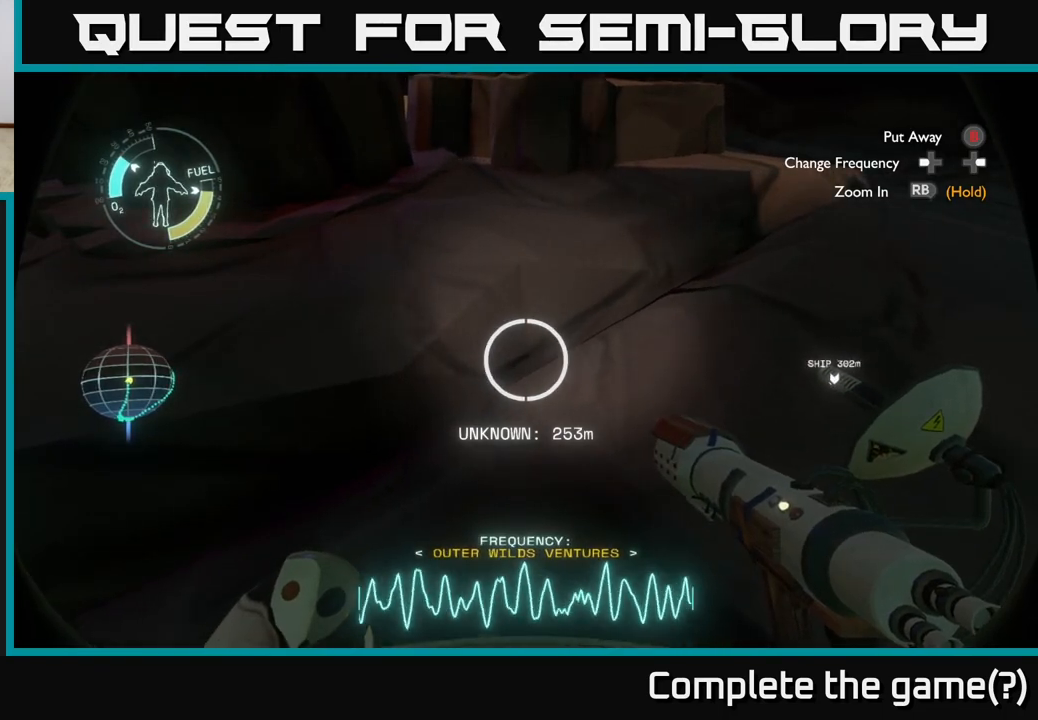
{"buttons": [], "left_stick": "center", "right_stick": "center", "events": [[33, "right_stick", "left"], [83, "right_stick", "center"]]}
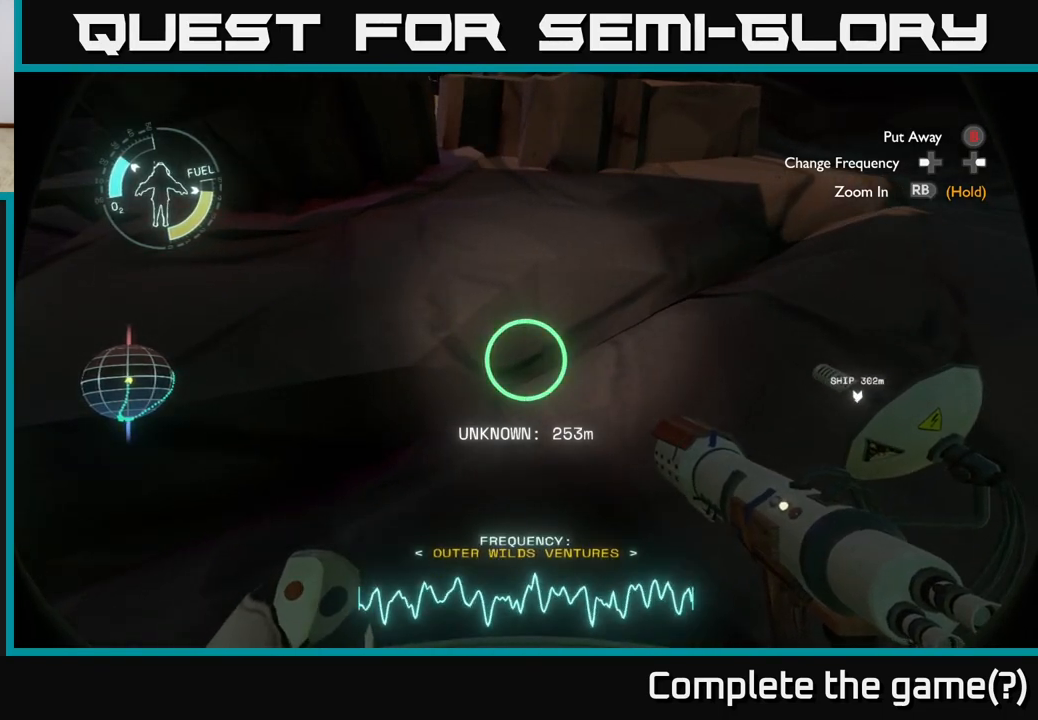
{"buttons": [], "left_stick": "up", "right_stick": "center", "events": [[217, "left_stick", "up"]]}